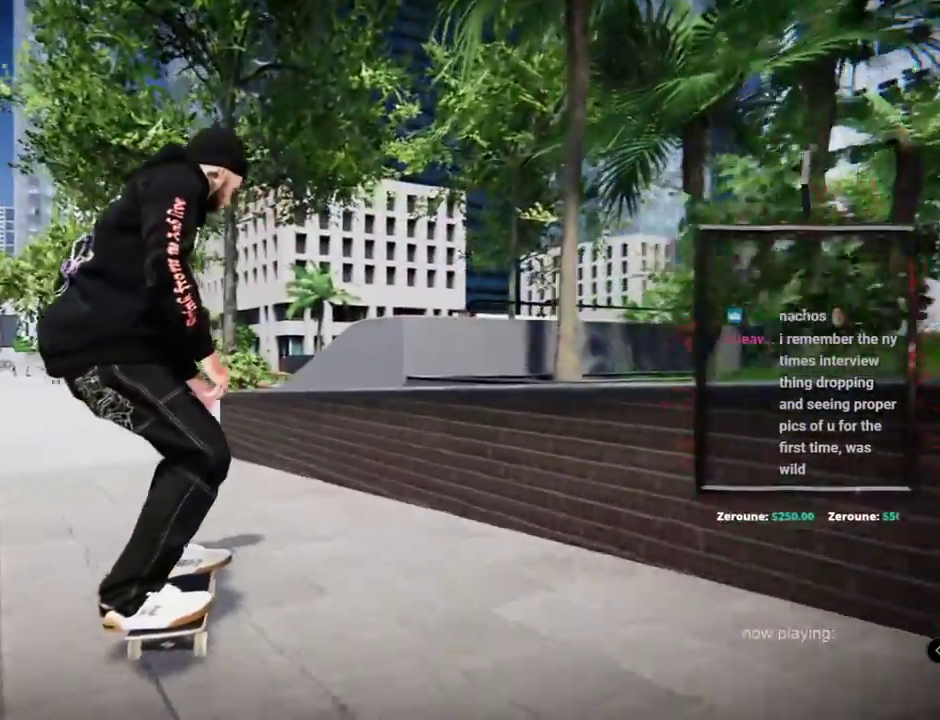
Gameplay with a controller (Xbox layout); each line is a JSON object with the inputs held at the frame after it. "events" lists button and stick changes between this image and that frame as [ms after this image, input, new state], when the widget could be followed in between. Not read: L2 L3 R3.
{"buttons": [], "left_stick": "center", "right_stick": "center", "events": []}
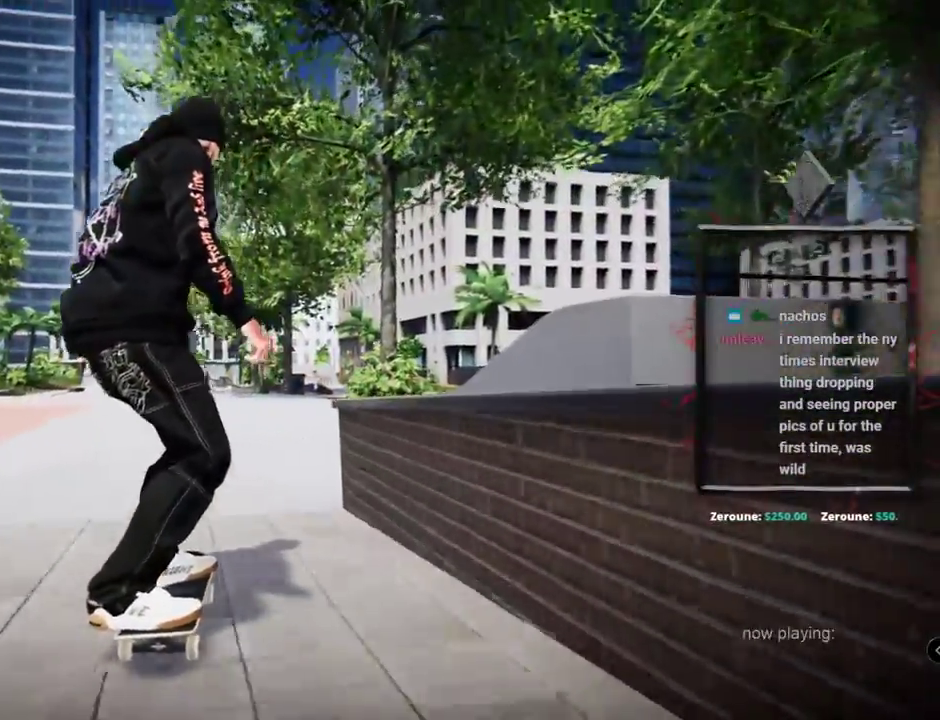
{"buttons": [], "left_stick": "center", "right_stick": "center", "events": []}
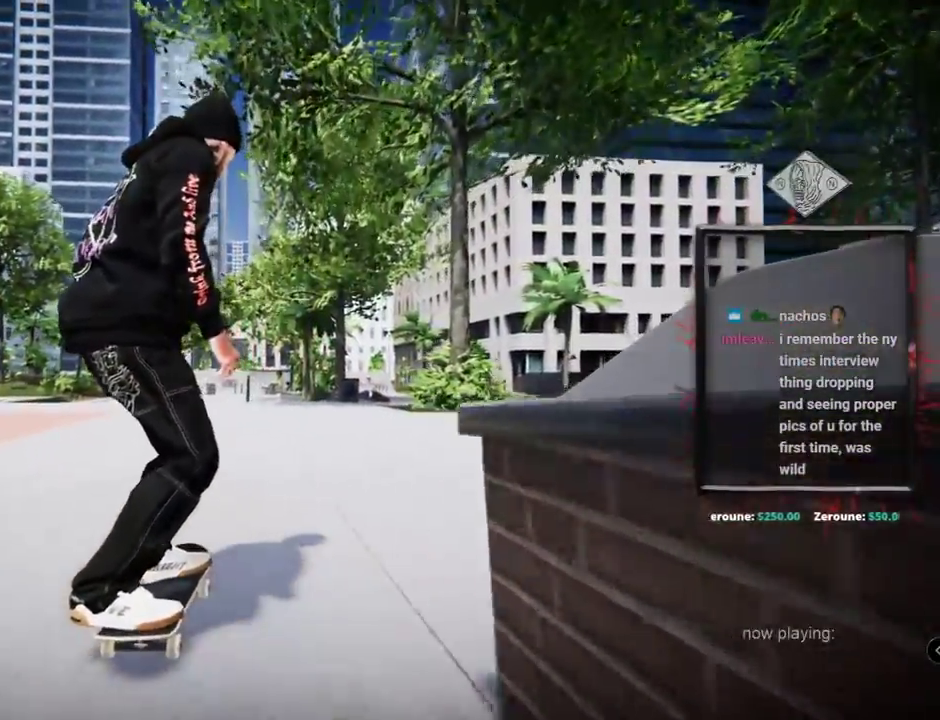
{"buttons": [], "left_stick": "center", "right_stick": "center", "events": []}
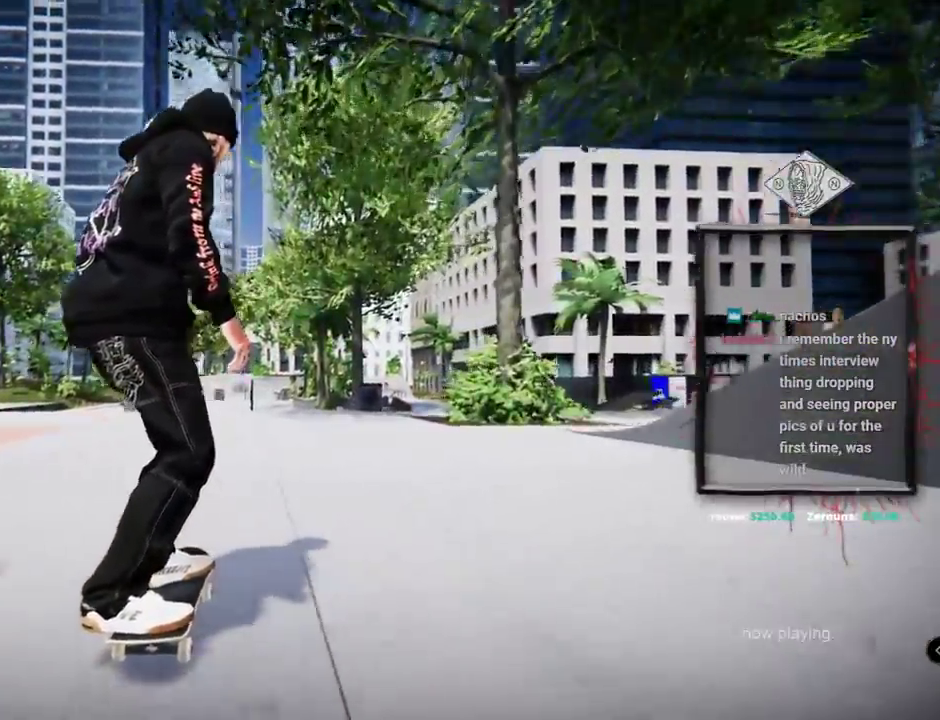
{"buttons": [], "left_stick": "center", "right_stick": "center", "events": [[83, "right_stick", "right"], [117, "left_stick", "down"], [200, "right_stick", "down"], [233, "left_stick", "left"], [283, "right_stick", "up-left"], [334, "left_stick", "center"], [384, "right_stick", "center"]]}
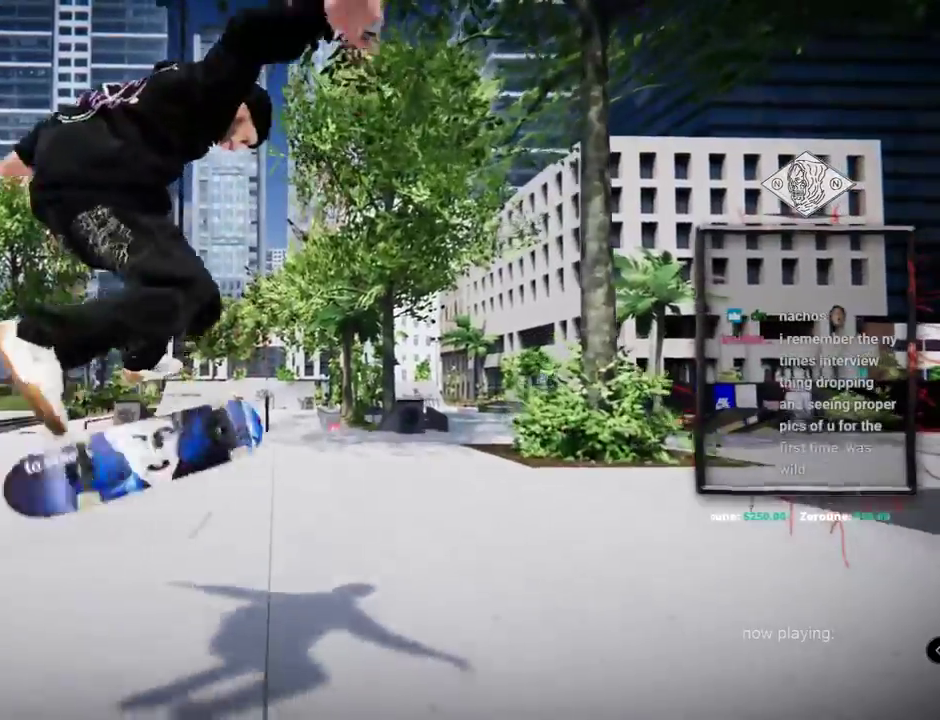
{"buttons": [], "left_stick": "center", "right_stick": "center", "events": []}
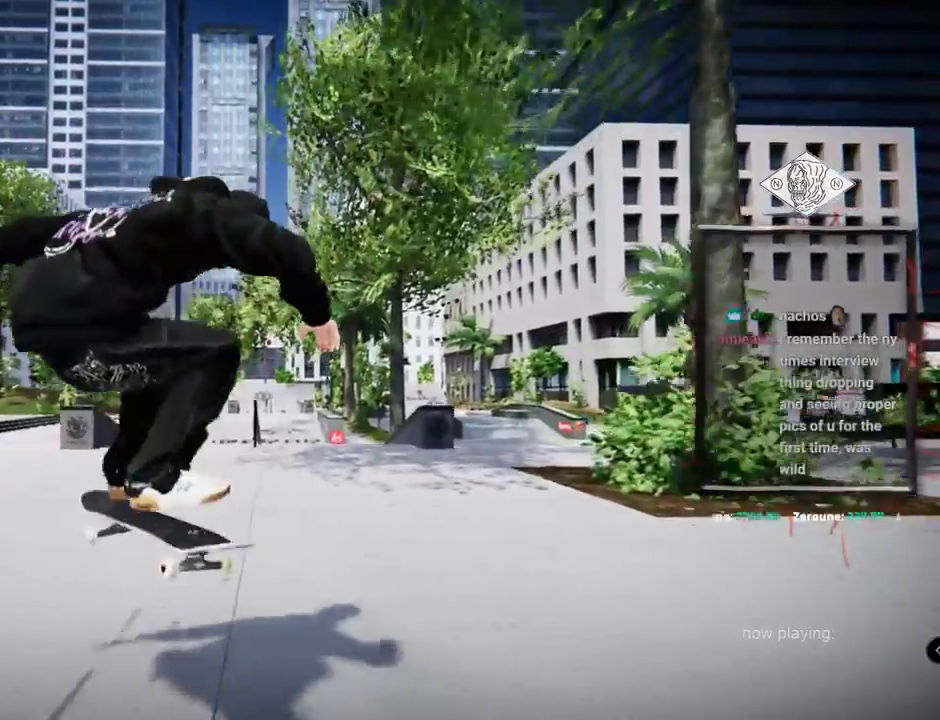
{"buttons": ["R2"], "left_stick": "center", "right_stick": "center", "events": [[400, "R2", "down"]]}
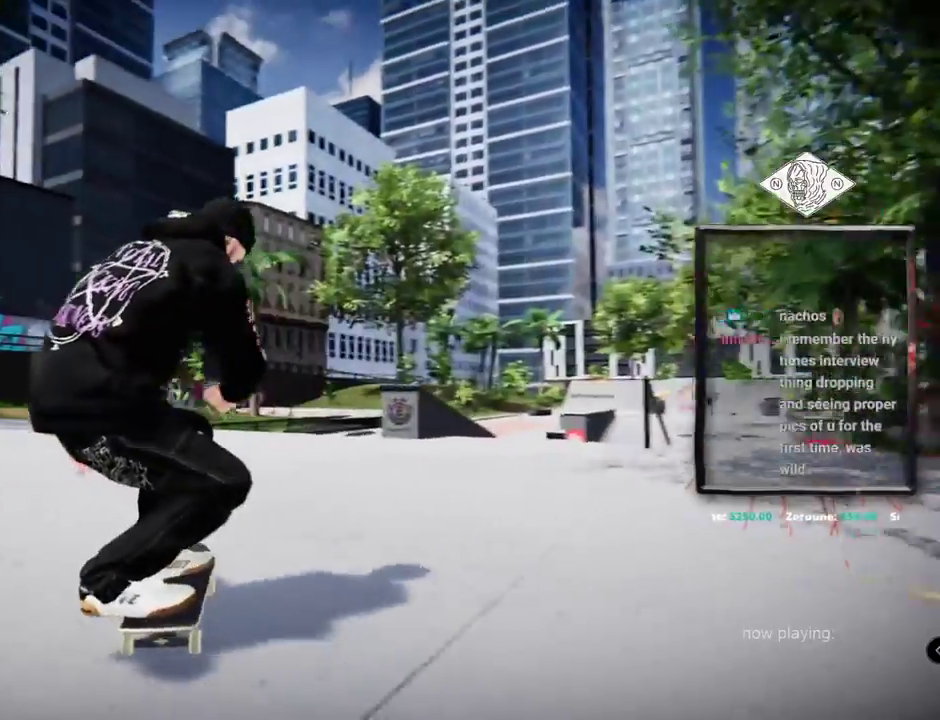
{"buttons": ["R2"], "left_stick": "center", "right_stick": "center", "events": []}
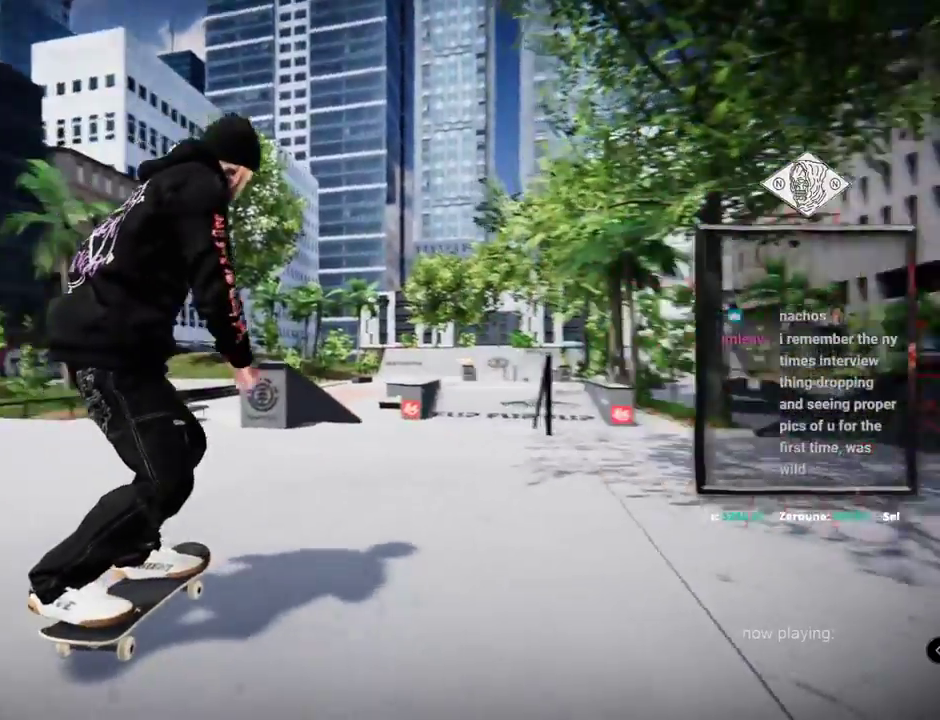
{"buttons": [], "left_stick": "center", "right_stick": "center", "events": [[33, "R2", "up"], [233, "R2", "down"], [367, "R2", "up"]]}
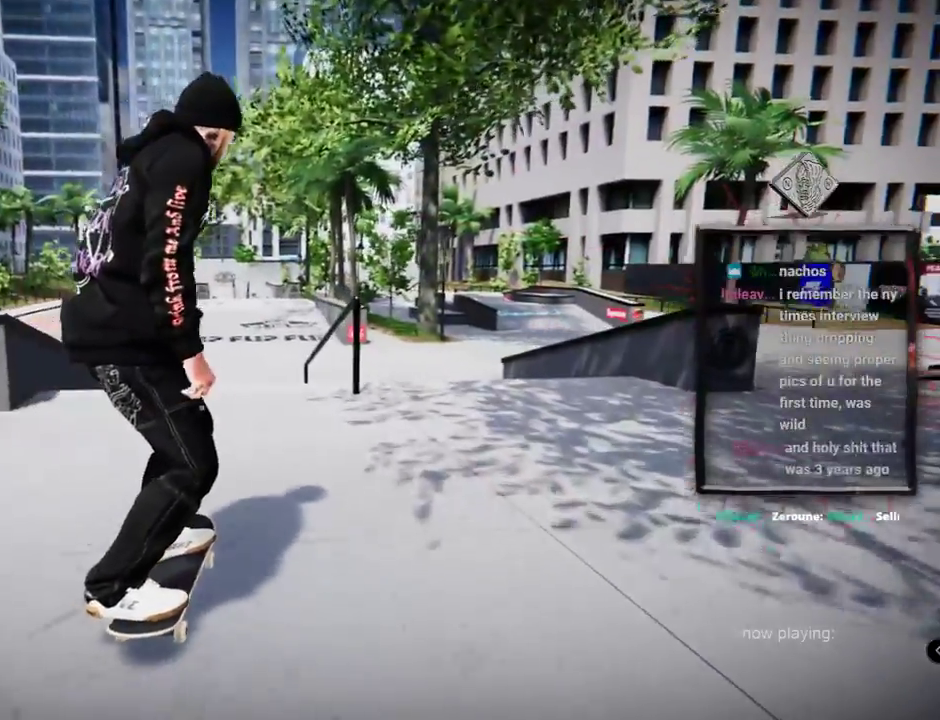
{"buttons": [], "left_stick": "up", "right_stick": "up", "events": [[134, "left_stick", "up"], [150, "right_stick", "up"]]}